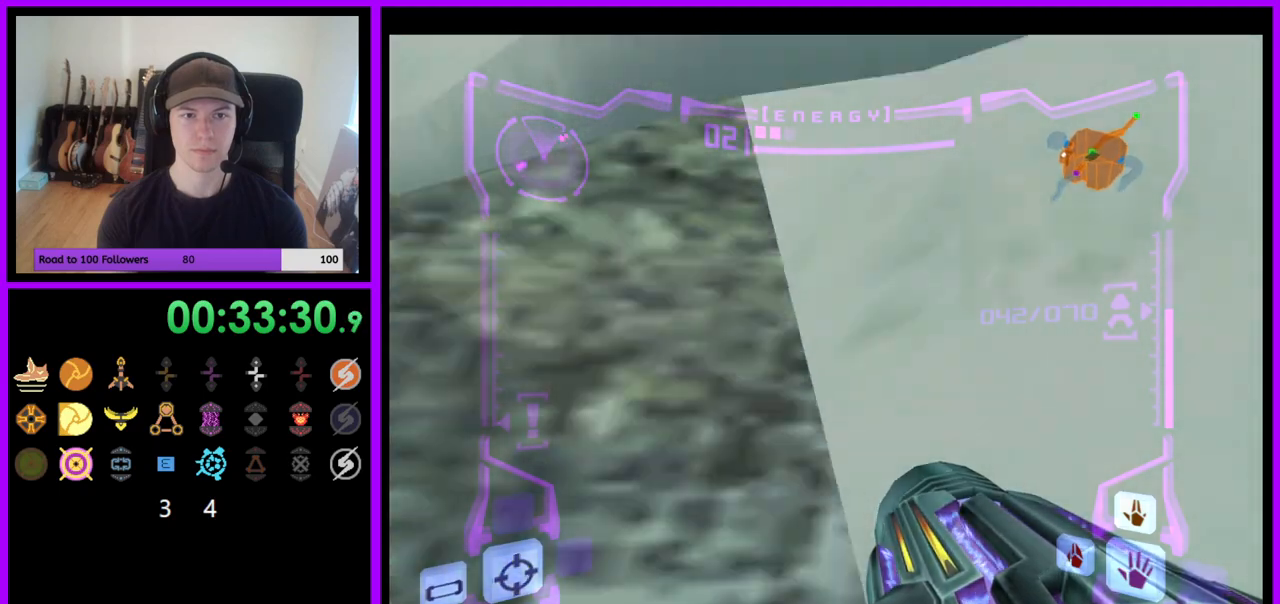
Gameplay with a controller (Nintendo layout); each line is a JSON object with the inputs held at the frame after it (dt_ms = milliseconds from this image to that frame). "events" lists button and stick changes between this image and that frame as [ms after this image, input, new state], when the widget could be followed in between. Not read: L3 R3.
{"dt_ms": 500, "buttons": [], "left_stick": "up", "right_stick": "center", "events": [[17, "A", "up"], [17, "Z", "up"], [217, "A", "down"], [267, "B", "down"], [317, "A", "up"], [350, "B", "up"], [483, "left_stick", "up"]]}
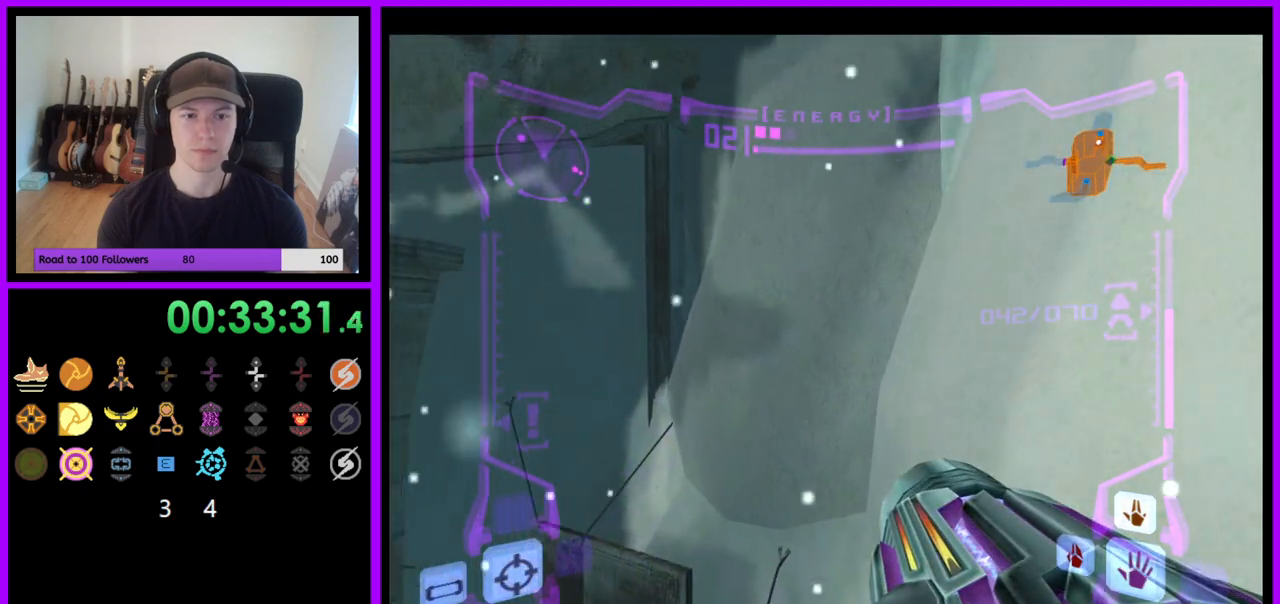
{"dt_ms": 500, "buttons": ["L1"], "left_stick": "center", "right_stick": "center", "events": [[33, "L1", "down"], [33, "left_stick", "up-right"], [367, "left_stick", "center"]]}
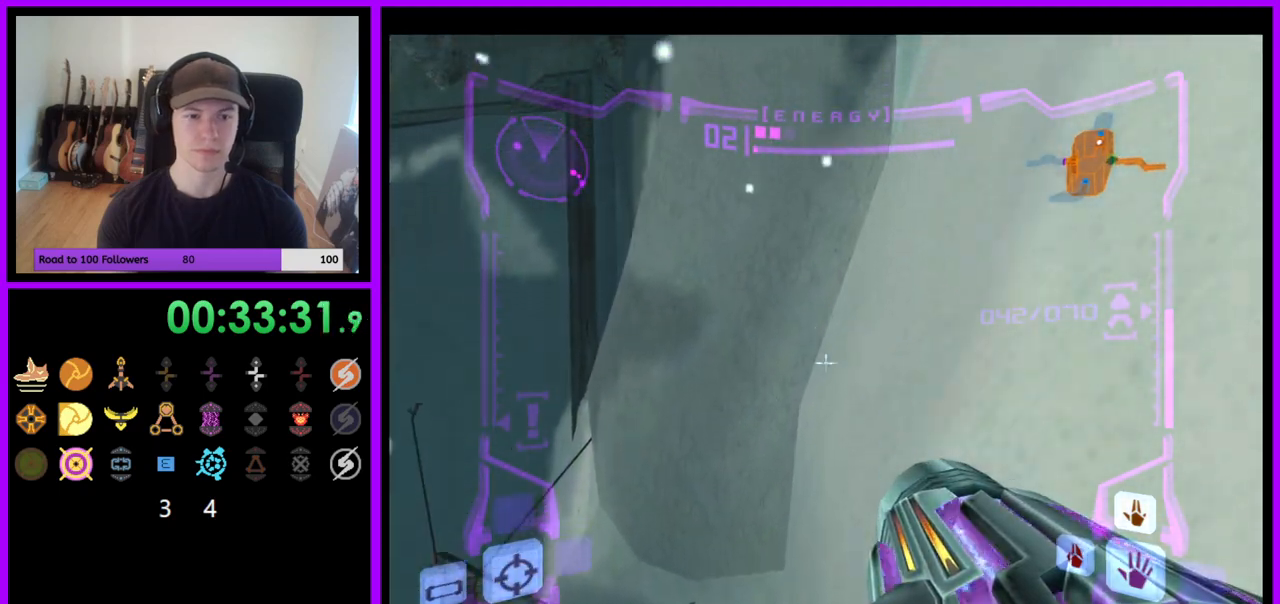
{"dt_ms": 500, "buttons": [], "left_stick": "left", "right_stick": "center", "events": [[17, "L1", "up"], [100, "left_stick", "left"]]}
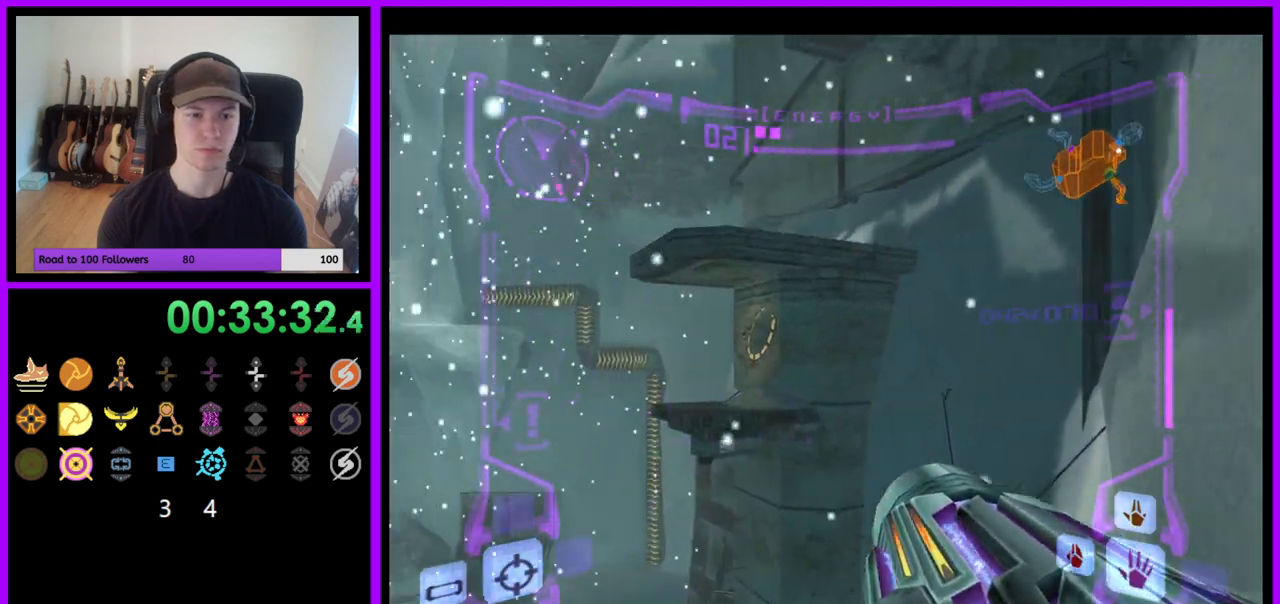
{"dt_ms": 500, "buttons": [], "left_stick": "up", "right_stick": "center", "events": [[33, "left_stick", "center"], [167, "left_stick", "up"], [217, "B", "down"], [233, "L1", "down"], [333, "B", "up"], [467, "L1", "up"]]}
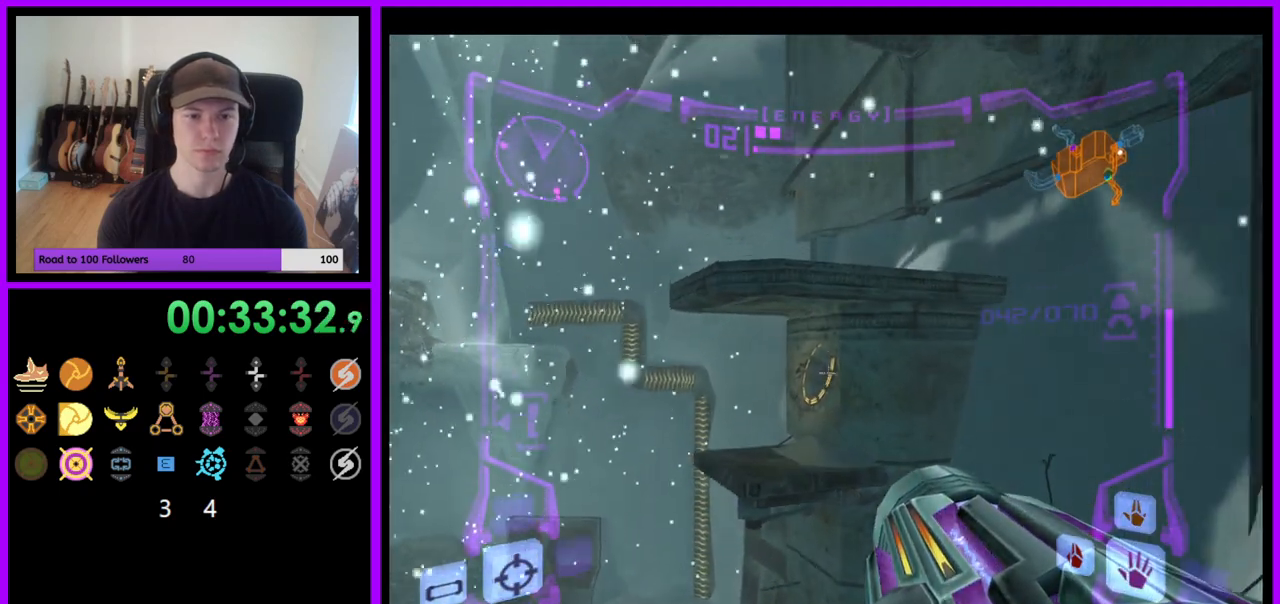
{"dt_ms": 500, "buttons": [], "left_stick": "up", "right_stick": "center", "events": [[100, "A", "down"], [117, "A", "up"]]}
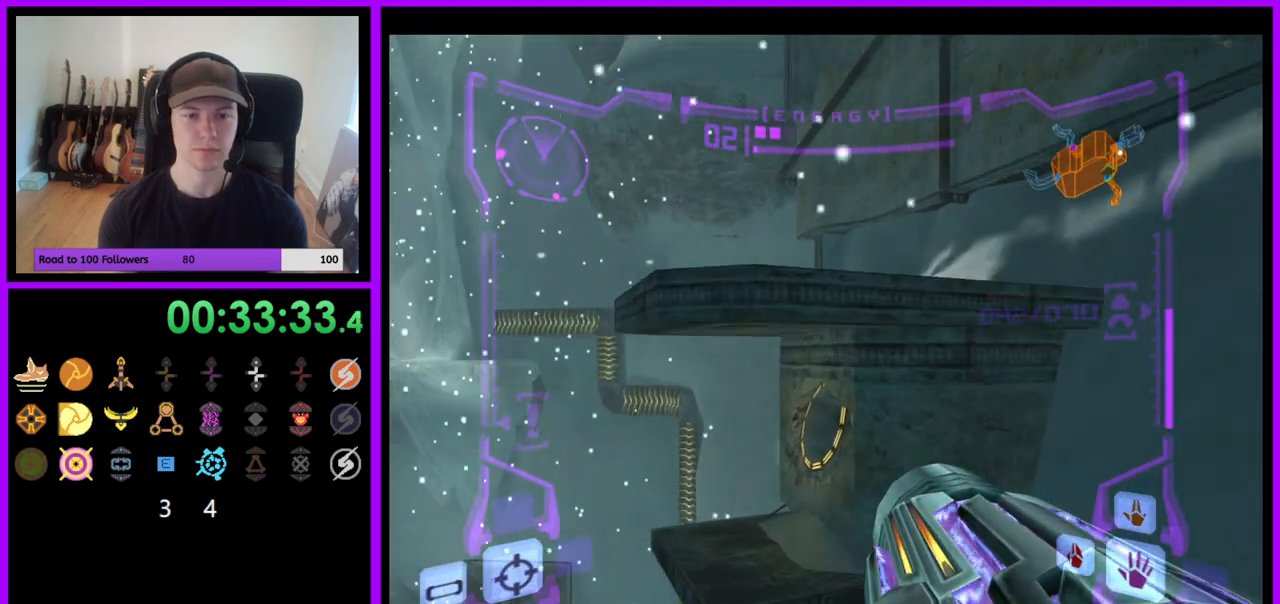
{"dt_ms": 500, "buttons": ["L1"], "left_stick": "up-left", "right_stick": "center", "events": [[367, "L1", "down"], [400, "B", "down"], [417, "left_stick", "up-left"], [500, "B", "up"]]}
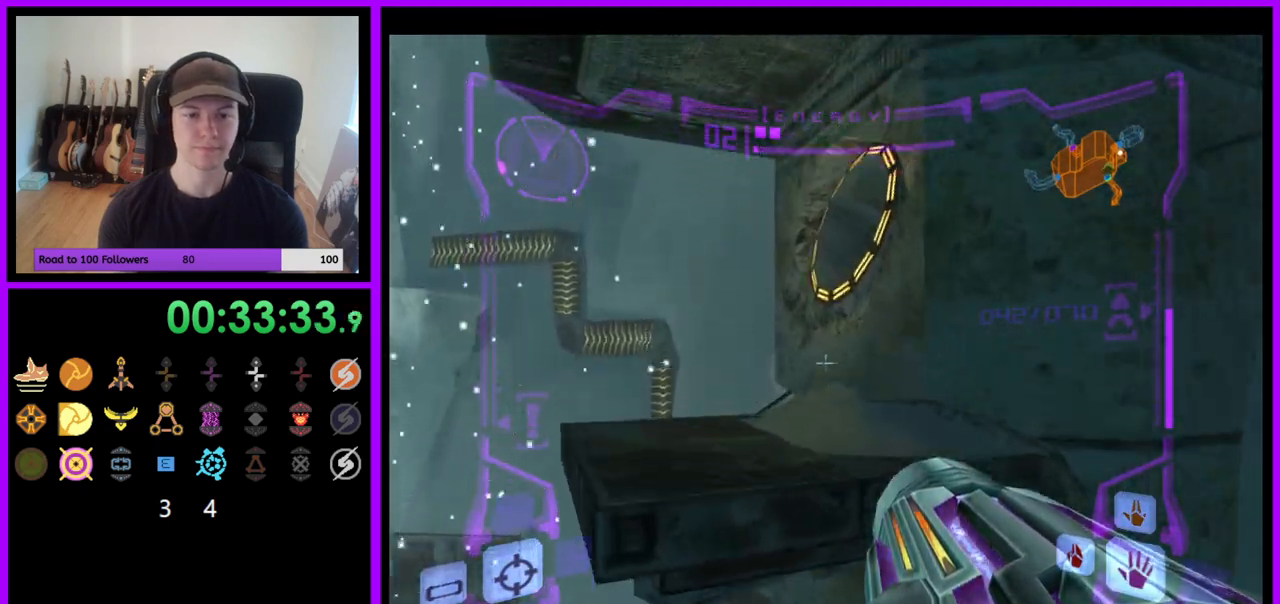
{"dt_ms": 500, "buttons": ["L1"], "left_stick": "up", "right_stick": "center", "events": [[67, "left_stick", "up"]]}
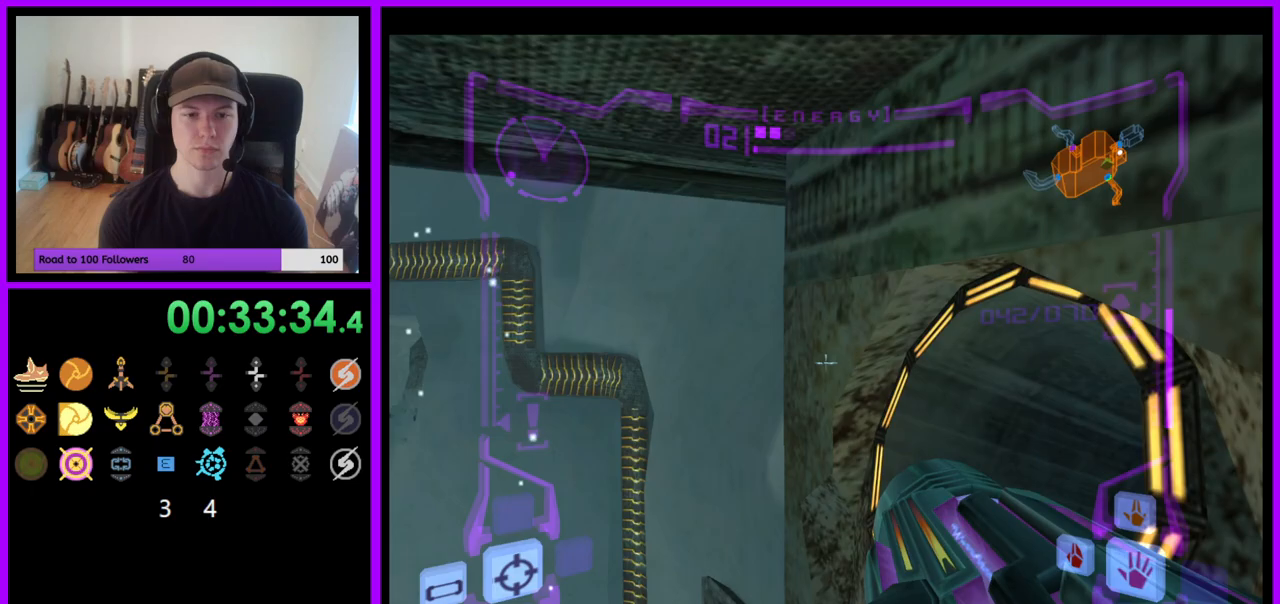
{"dt_ms": 500, "buttons": ["L1"], "left_stick": "center", "right_stick": "center", "events": [[283, "left_stick", "center"], [383, "B", "down"], [500, "B", "up"]]}
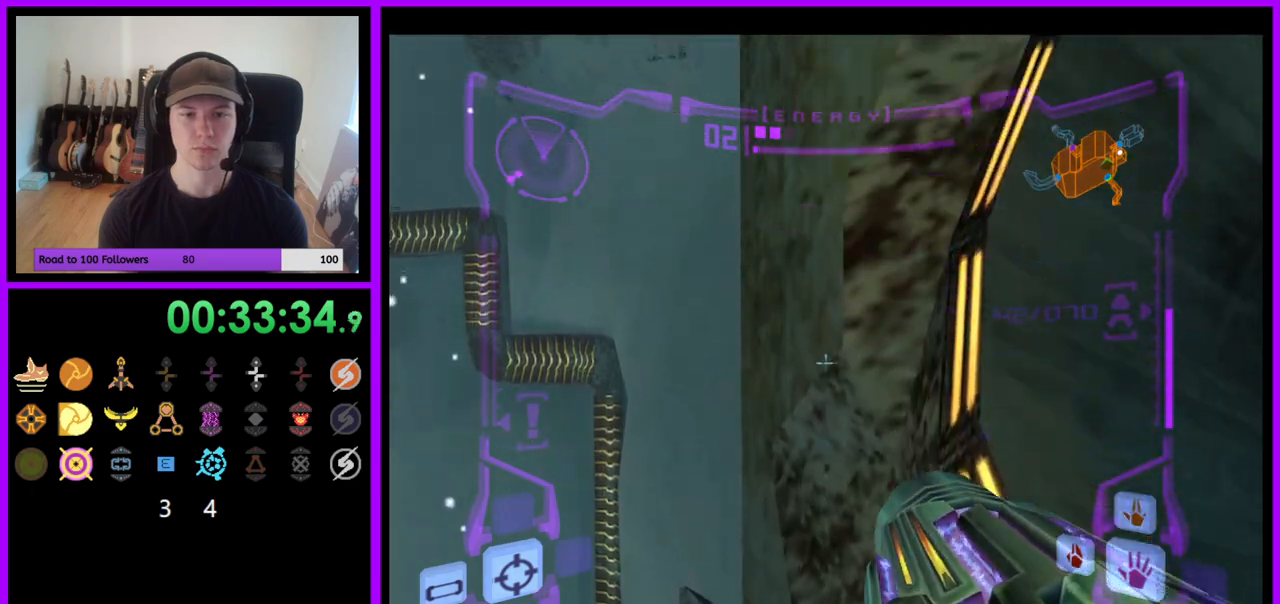
{"dt_ms": 500, "buttons": ["L1"], "left_stick": "right", "right_stick": "center", "events": [[50, "left_stick", "up-right"], [433, "left_stick", "right"]]}
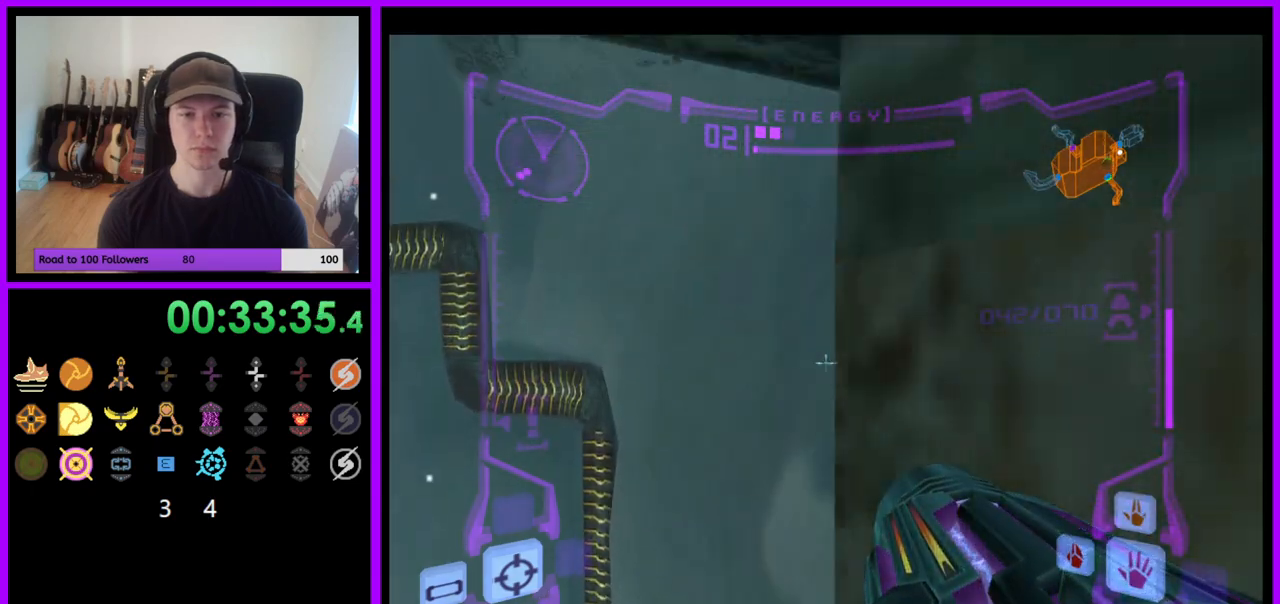
{"dt_ms": 500, "buttons": ["L1"], "left_stick": "center", "right_stick": "center", "events": [[100, "X", "down"], [167, "X", "up"], [350, "left_stick", "center"]]}
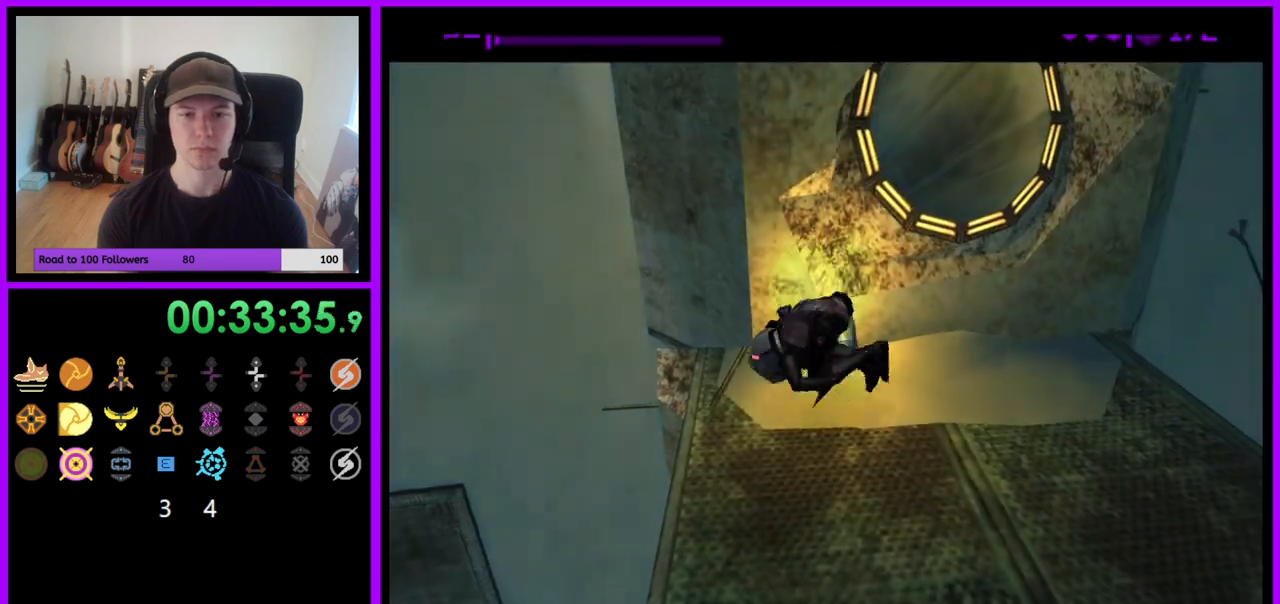
{"dt_ms": 500, "buttons": [], "left_stick": "up-right", "right_stick": "center", "events": [[167, "L1", "up"], [417, "left_stick", "up-right"]]}
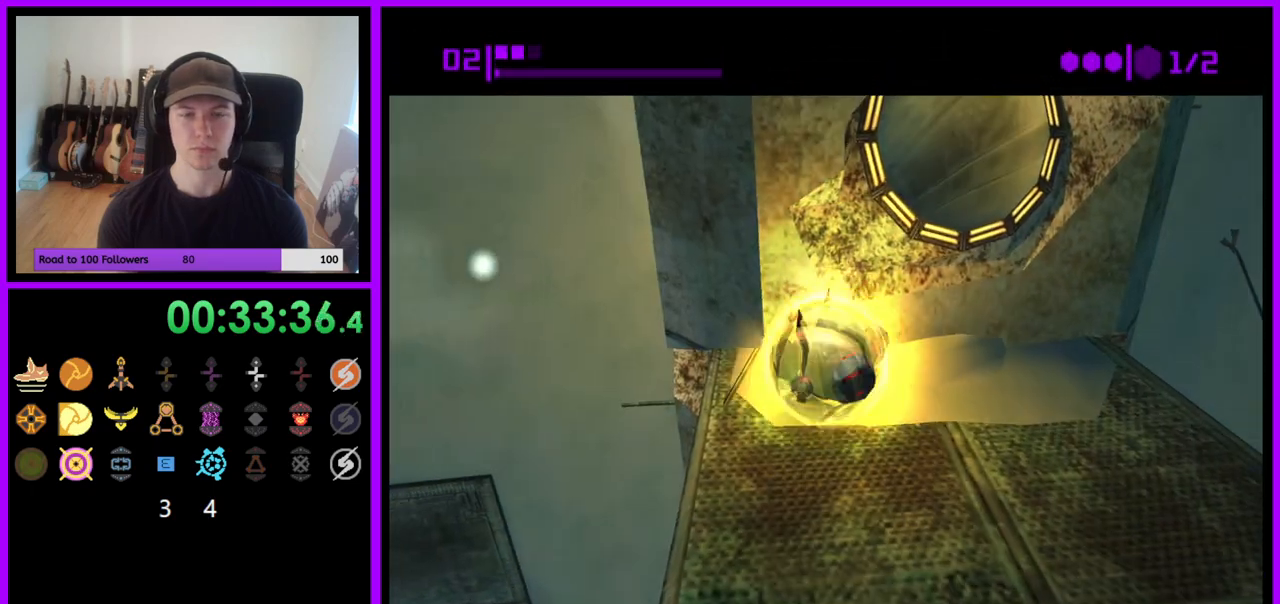
{"dt_ms": 500, "buttons": [], "left_stick": "center", "right_stick": "center", "events": [[483, "left_stick", "center"]]}
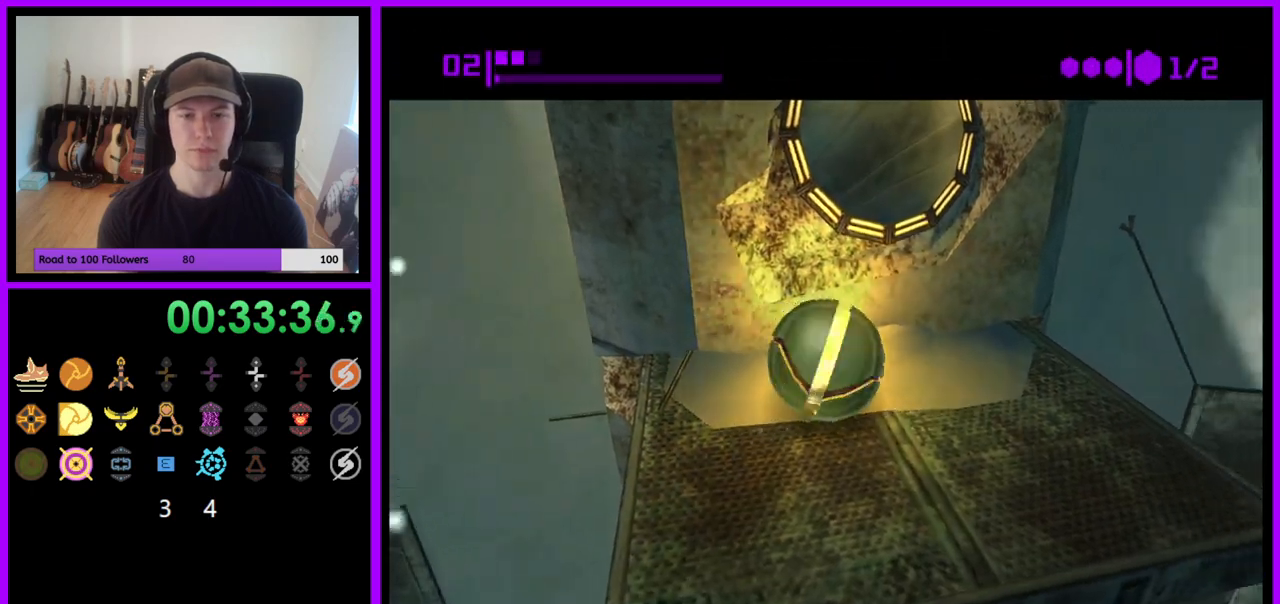
{"dt_ms": 500, "buttons": [], "left_stick": "up-right", "right_stick": "center", "events": [[117, "left_stick", "left"], [200, "A", "down"], [250, "left_stick", "center"], [267, "A", "up"], [483, "left_stick", "up-right"]]}
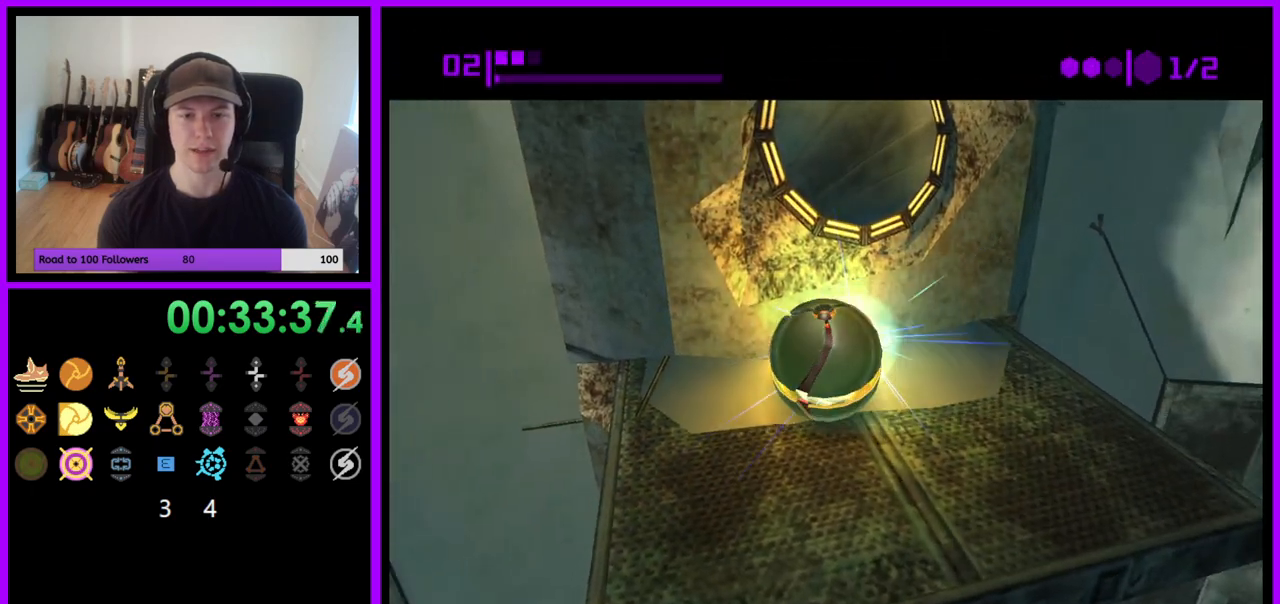
{"dt_ms": 500, "buttons": [], "left_stick": "center", "right_stick": "center", "events": [[50, "left_stick", "center"], [250, "left_stick", "up-right"], [350, "left_stick", "center"]]}
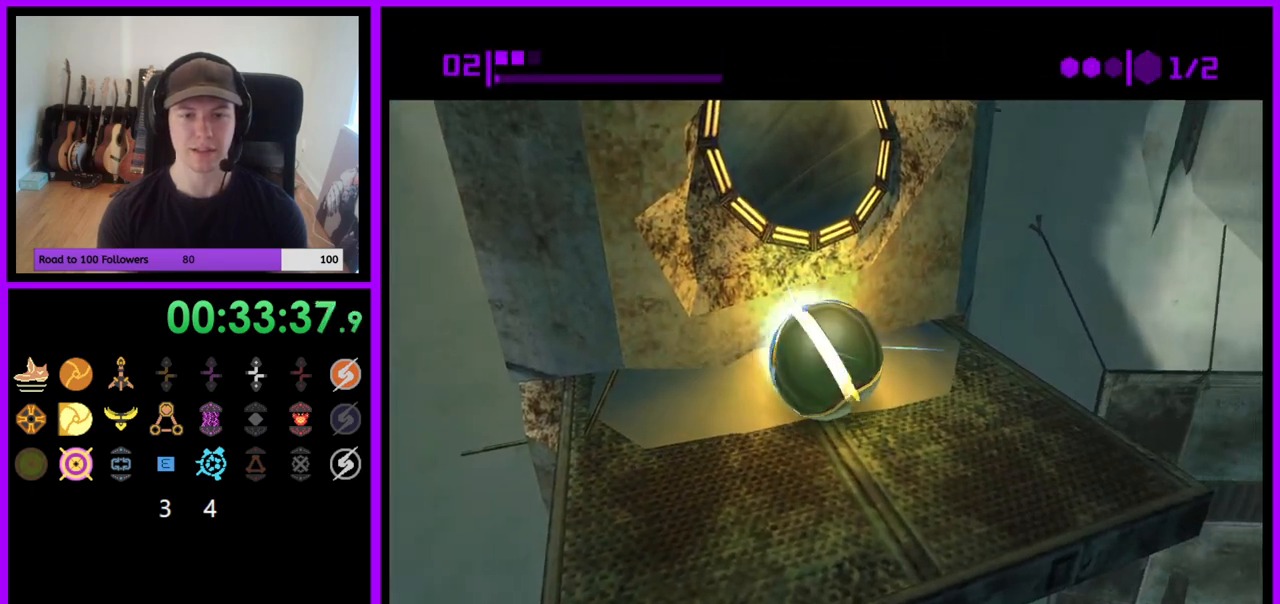
{"dt_ms": 500, "buttons": [], "left_stick": "up", "right_stick": "center", "events": [[117, "left_stick", "up-left"], [233, "left_stick", "up"]]}
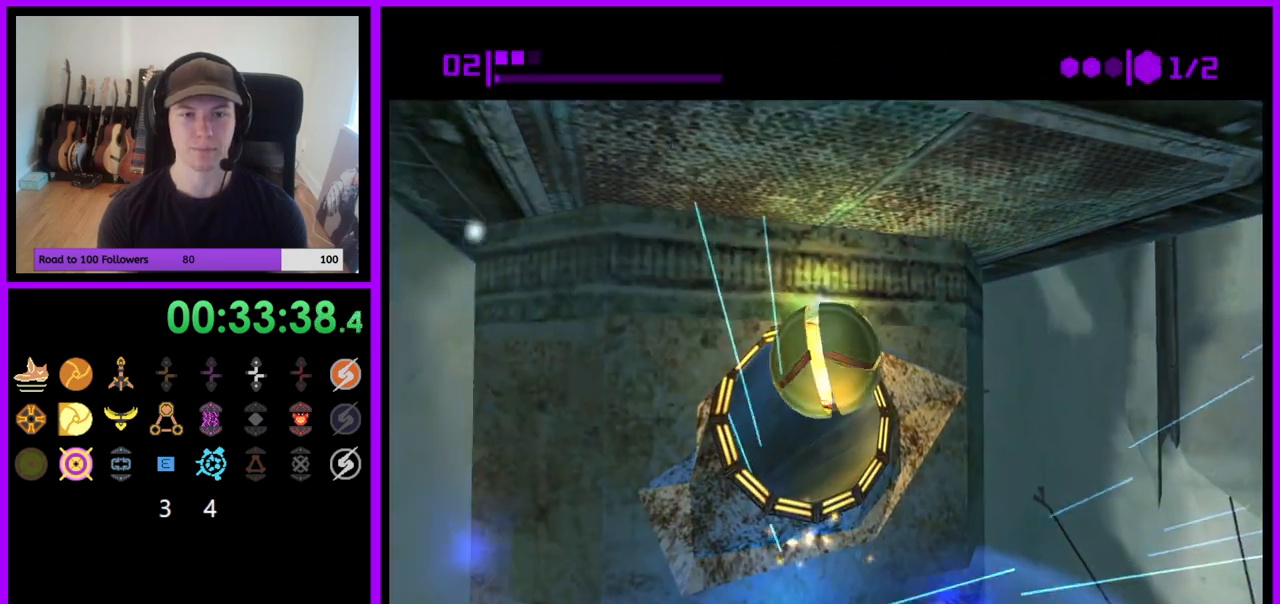
{"dt_ms": 500, "buttons": ["B"], "left_stick": "up", "right_stick": "center", "events": [[417, "B", "down"]]}
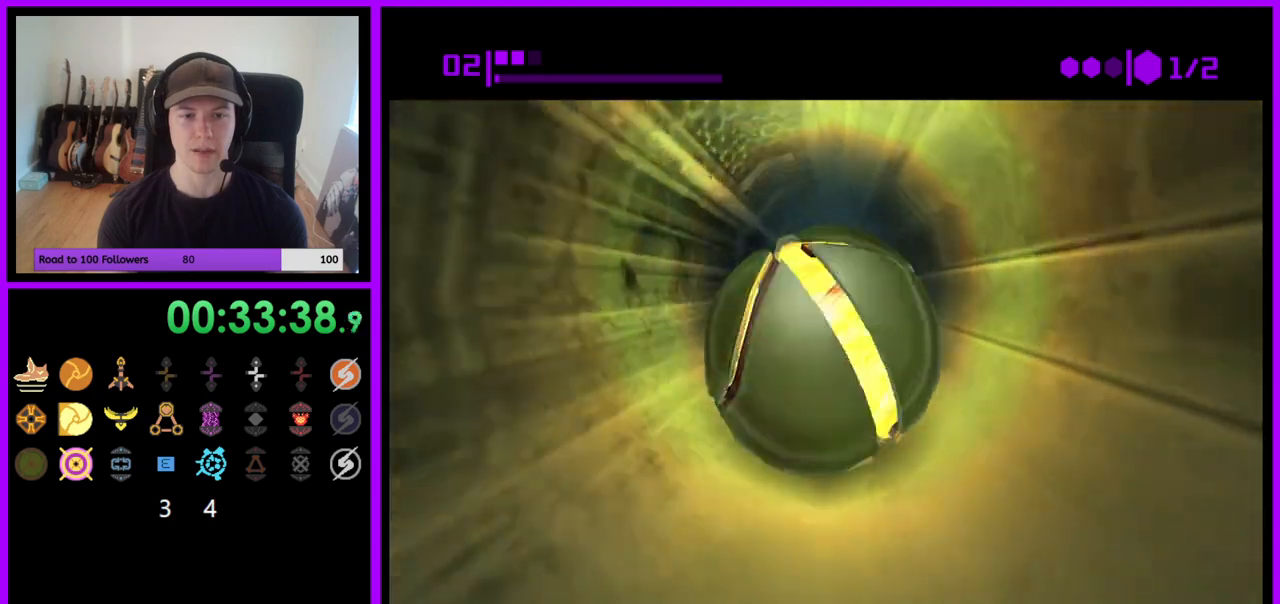
{"dt_ms": 500, "buttons": [], "left_stick": "up-left", "right_stick": "center", "events": [[317, "B", "up"], [367, "left_stick", "up-left"]]}
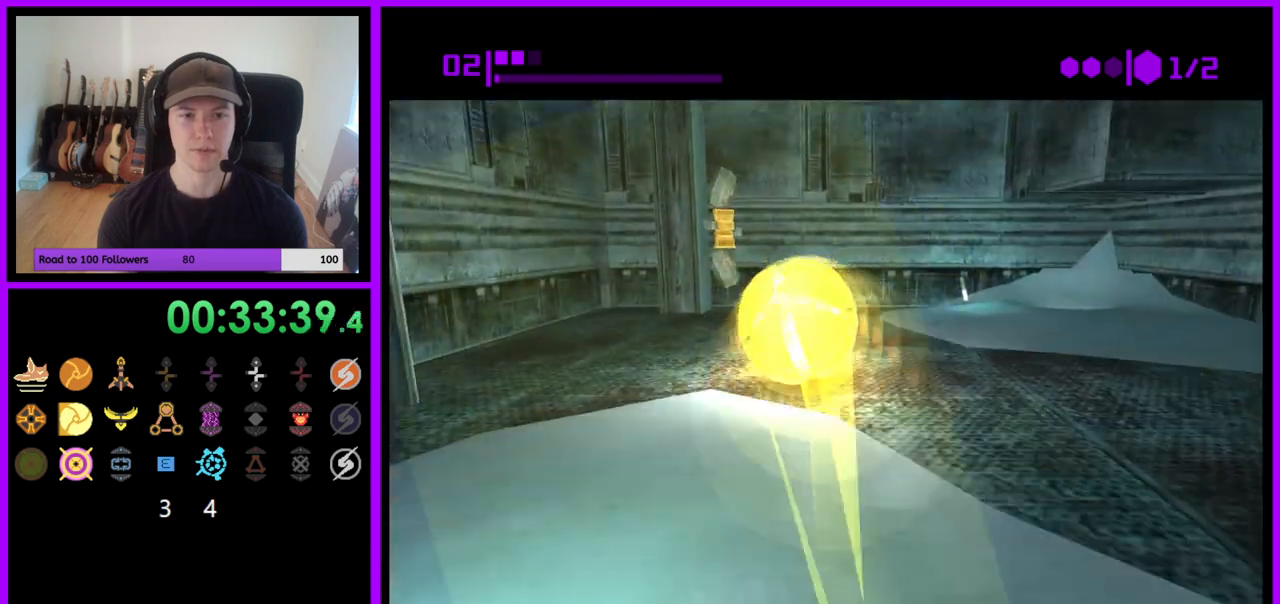
{"dt_ms": 500, "buttons": [], "left_stick": "down-right", "right_stick": "center", "events": [[267, "left_stick", "center"], [317, "left_stick", "down-right"]]}
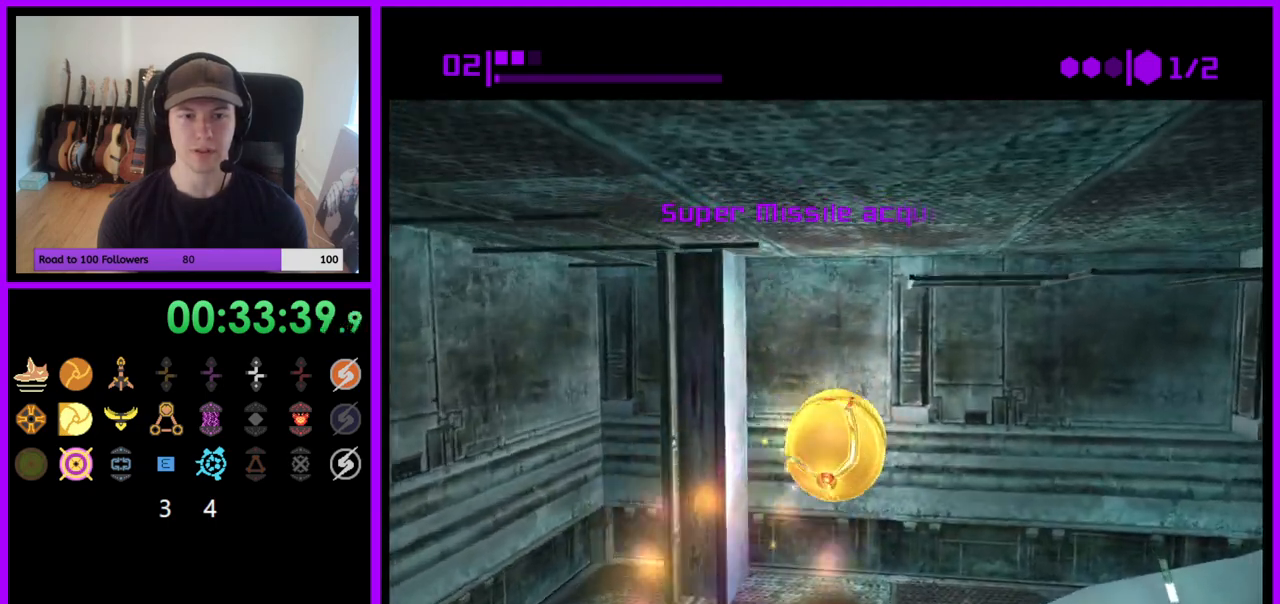
{"dt_ms": 500, "buttons": ["B"], "left_stick": "up", "right_stick": "center", "events": [[67, "left_stick", "right"], [183, "left_stick", "up-right"], [333, "B", "down"], [483, "left_stick", "up"]]}
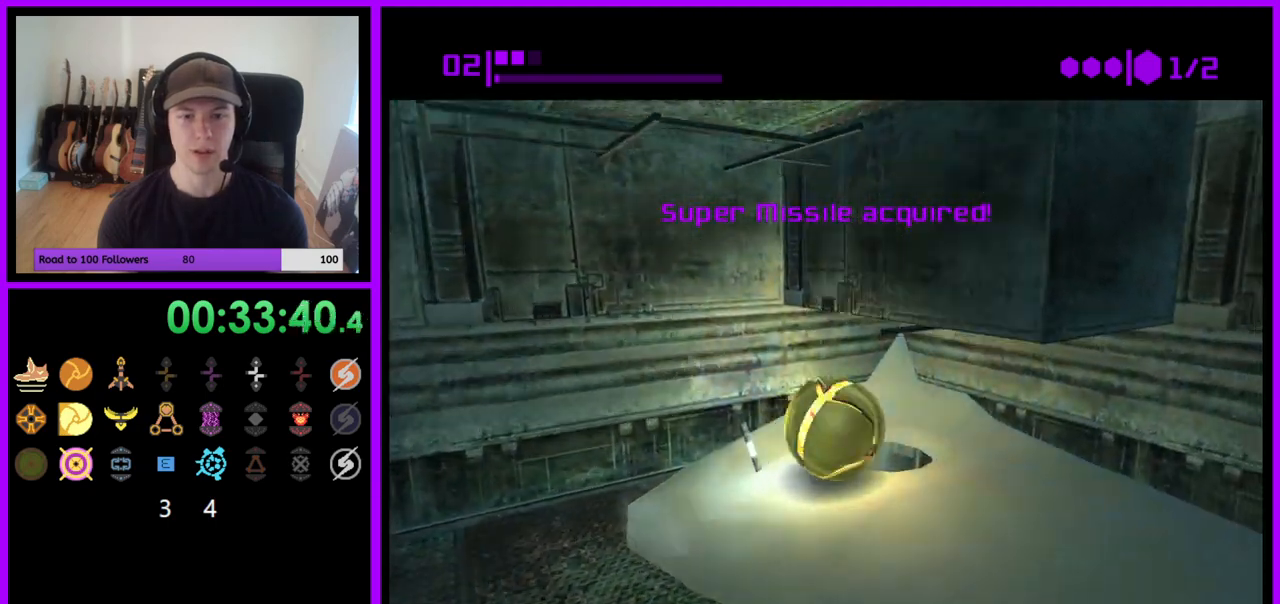
{"dt_ms": 500, "buttons": ["B"], "left_stick": "center", "right_stick": "center", "events": [[83, "left_stick", "center"], [183, "left_stick", "down-left"], [333, "left_stick", "center"]]}
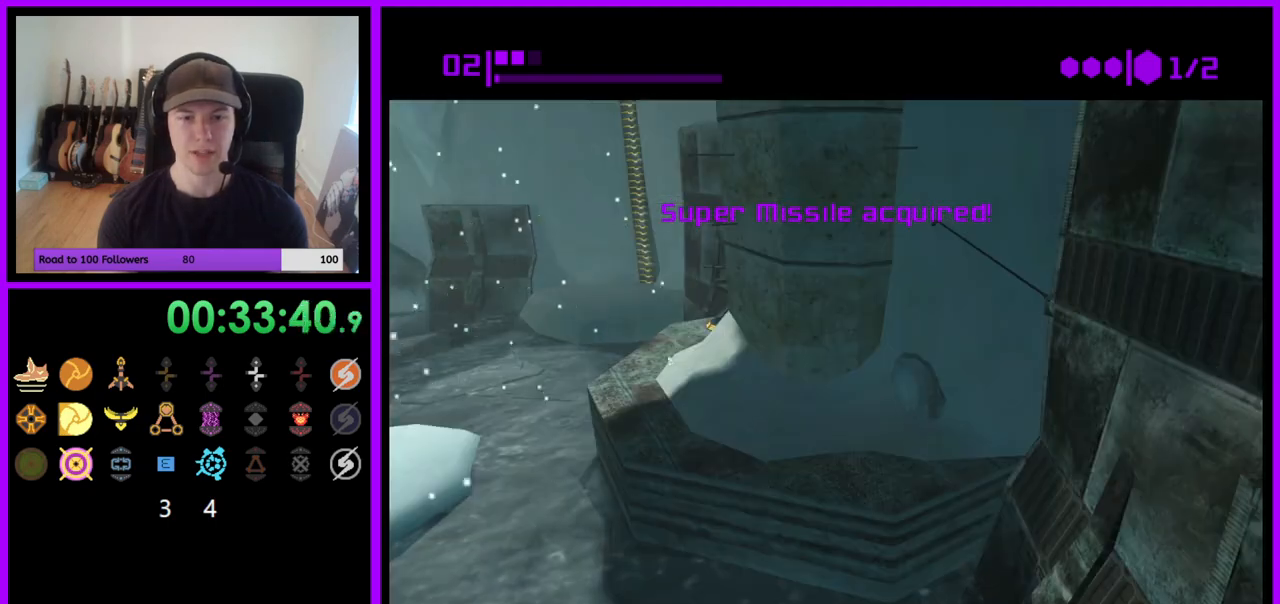
{"dt_ms": 500, "buttons": [], "left_stick": "left", "right_stick": "center", "events": [[167, "B", "up"], [500, "left_stick", "left"]]}
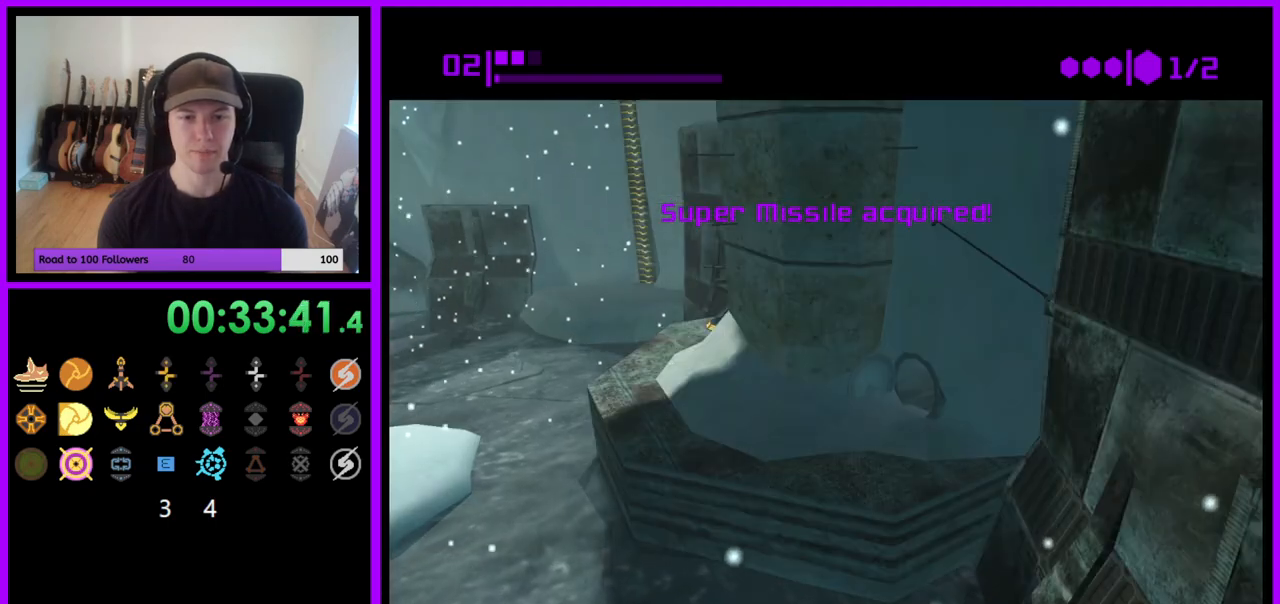
{"dt_ms": 1000, "buttons": [], "left_stick": "right", "right_stick": "center"}
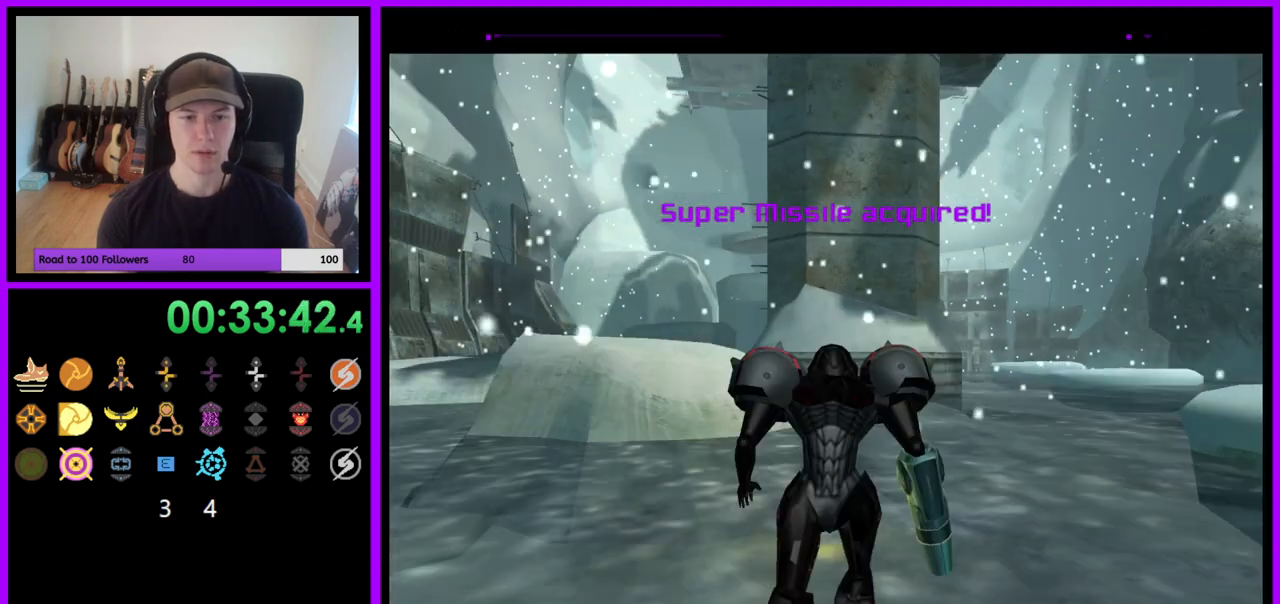
{"dt_ms": 500, "buttons": [], "left_stick": "right", "right_stick": "center"}
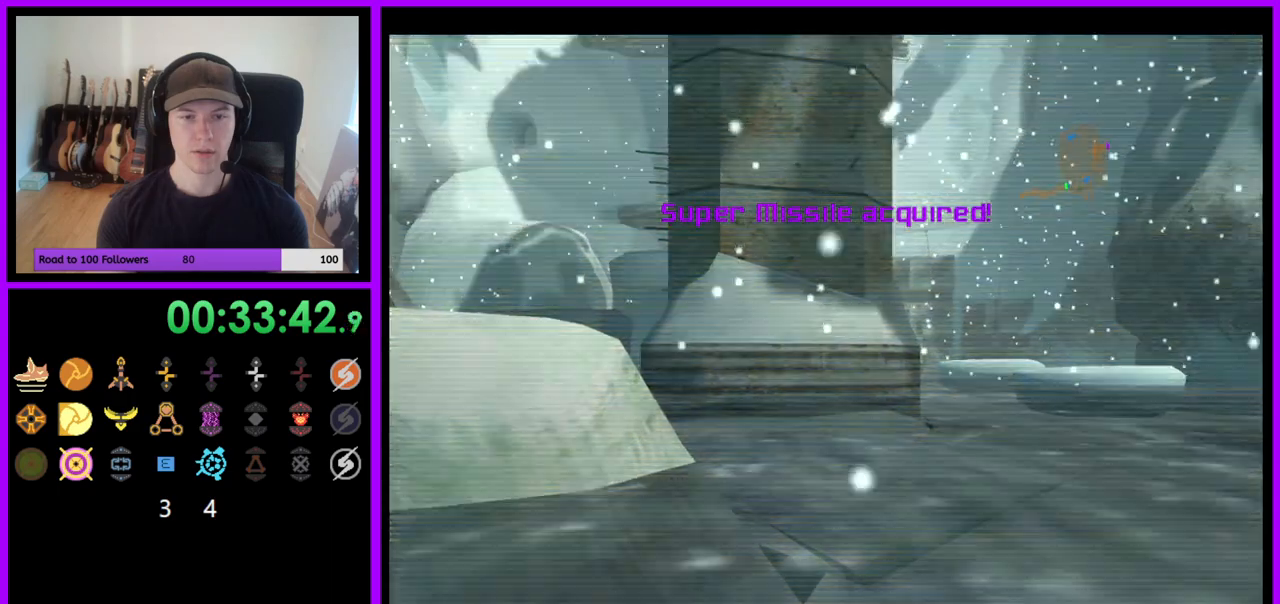
{"dt_ms": 500, "buttons": [], "left_stick": "left", "right_stick": "center", "events": [[50, "B", "down"], [100, "left_stick", "left"], [117, "B", "up"]]}